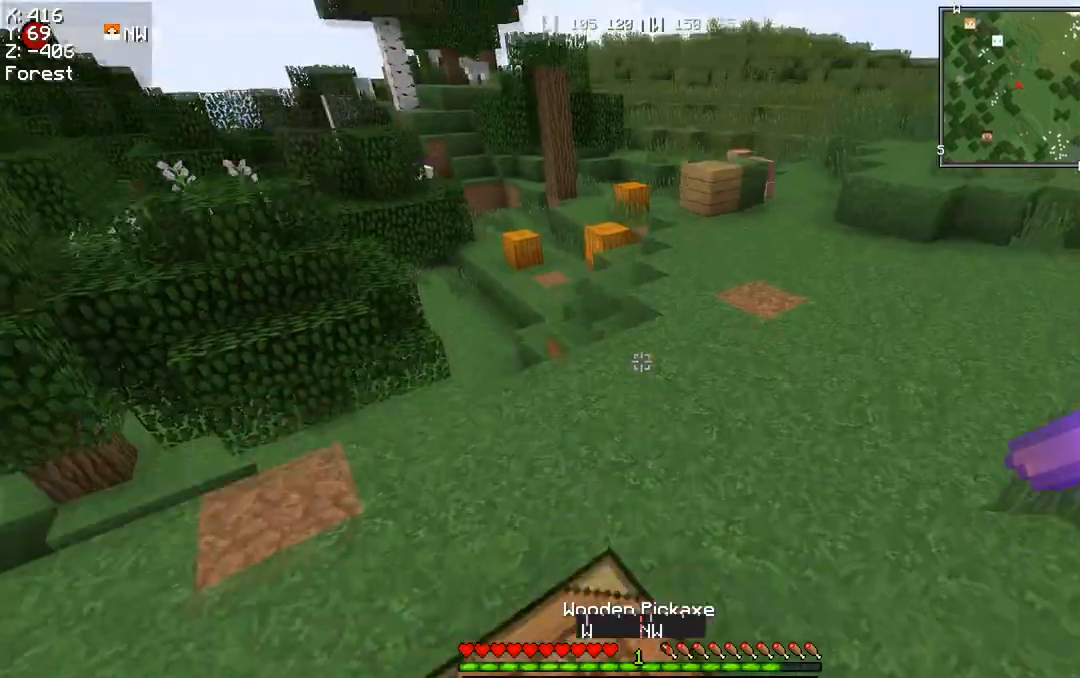
Gameplay with keyboard and mouse; each line is a JSON object with the keys and mouse buttons held at the frame after it. "events" lists presses ("down") and releases ("up") of "a", "d", "s", "space", "w", "mouse_left" and "mouse_right" between this image and that frame as [ms after this image, input, new state], when the widget could be followed in between. "mouse_left", "mouse_right" = the "left", "right" buttons of the "mouse" list. No other keys are recorded. Fast repeated clicks can show as one long hold. Mouse movement is not recorded.
{"keys": ["a", "w"], "mouse": [], "events": [[200, "space", "down"], [333, "a", "down"], [367, "space", "up"]]}
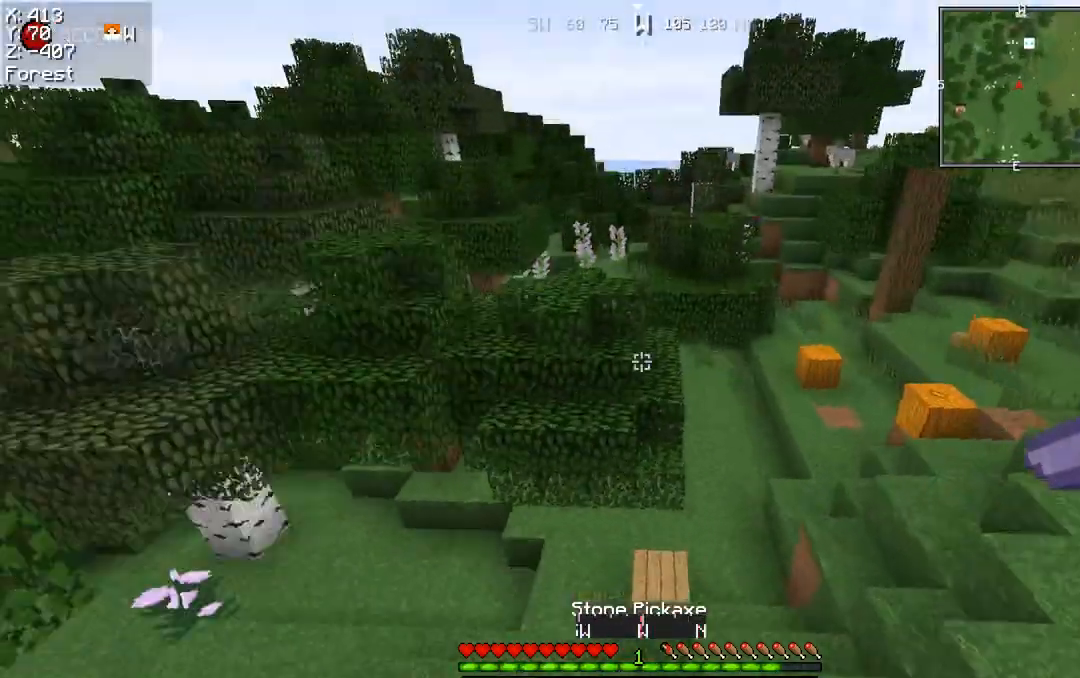
{"keys": ["d", "w"], "mouse": [], "events": [[300, "a", "up"], [434, "d", "down"]]}
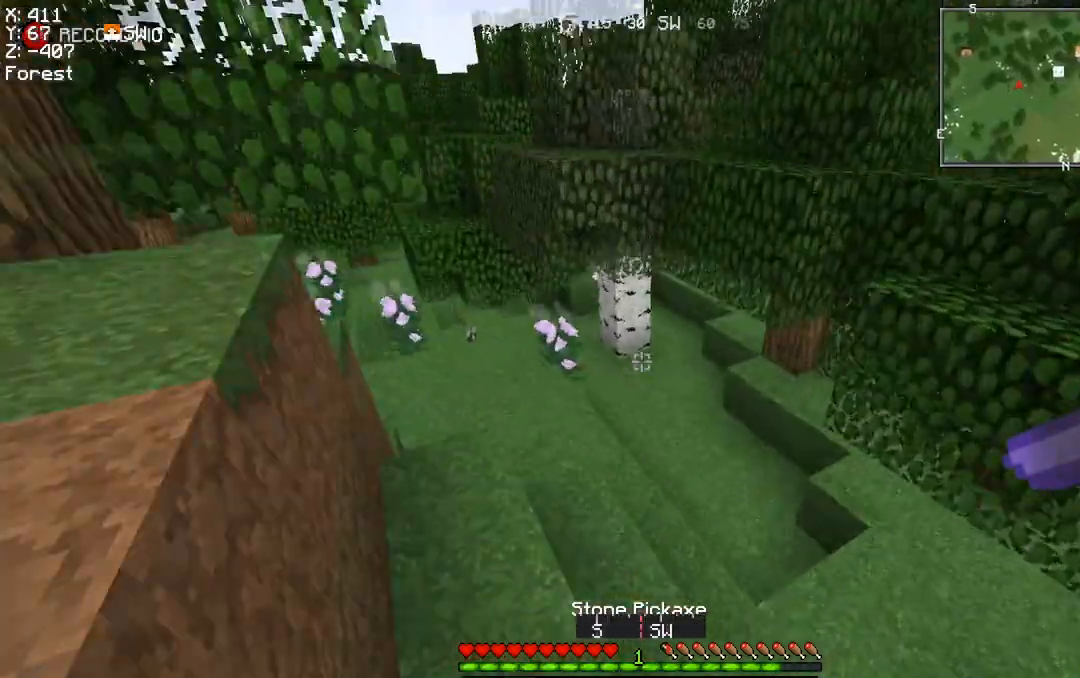
{"keys": ["w"], "mouse": []}
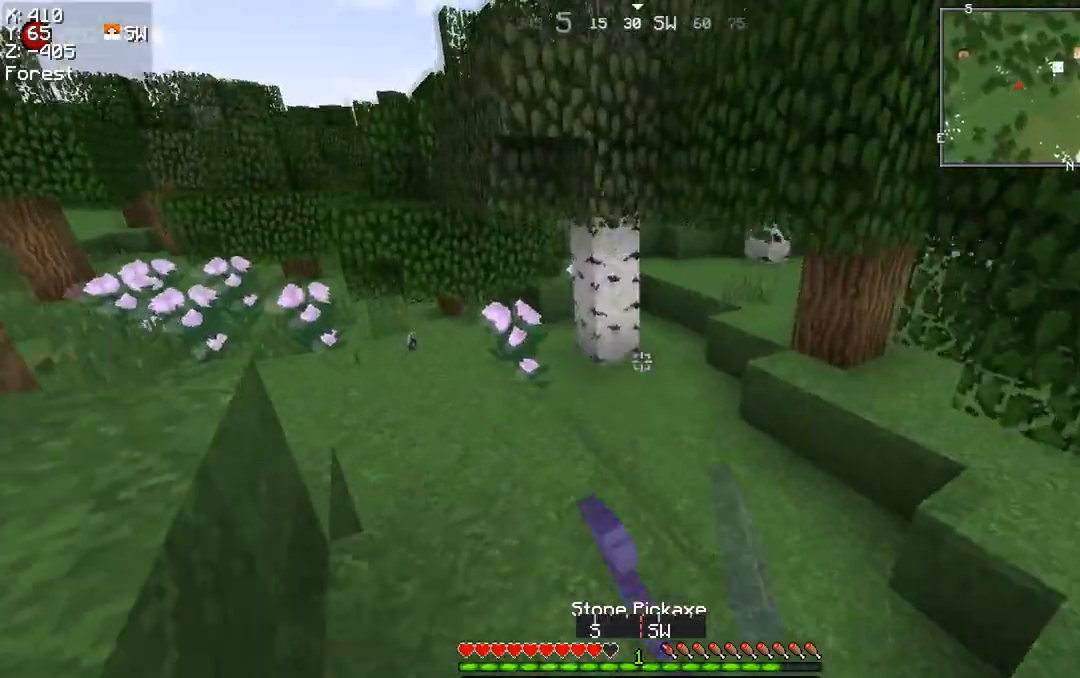
{"keys": ["w"], "mouse": ["right"], "events": [[167, "mouse_left", "down"], [167, "mouse_right", "down"], [234, "mouse_left", "up"], [234, "mouse_right", "up"], [267, "mouse_left", "down"], [267, "mouse_right", "down"], [467, "mouse_left", "up"]]}
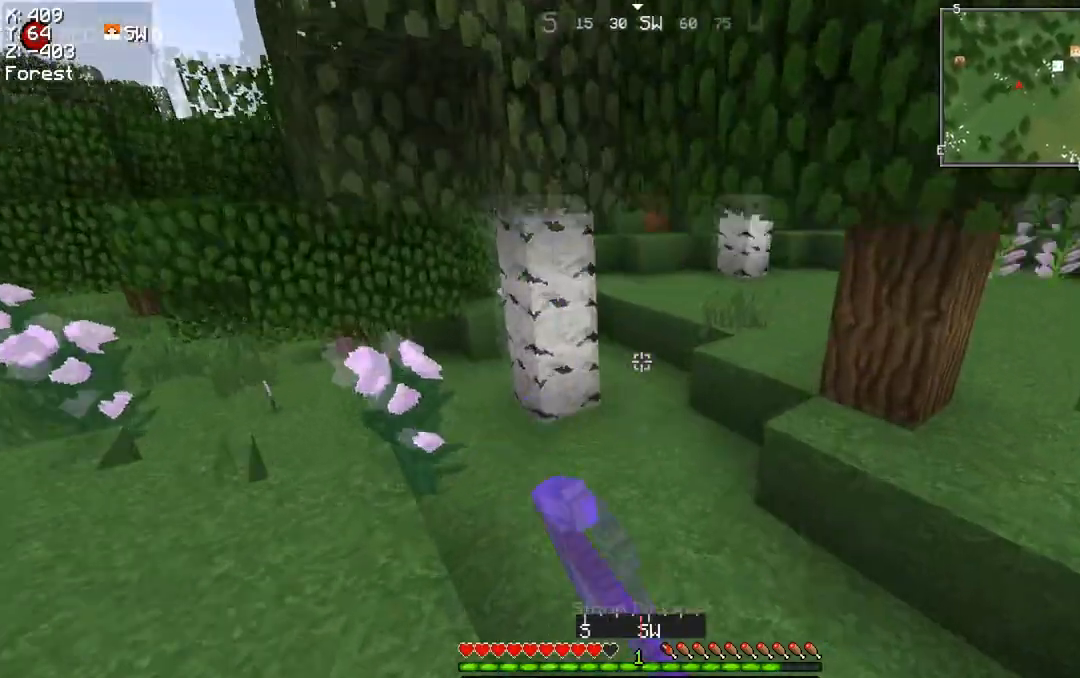
{"keys": ["w"], "mouse": [], "events": [[33, "mouse_left", "down"], [133, "mouse_left", "up"], [133, "mouse_right", "up"], [333, "a", "down"], [467, "a", "up"]]}
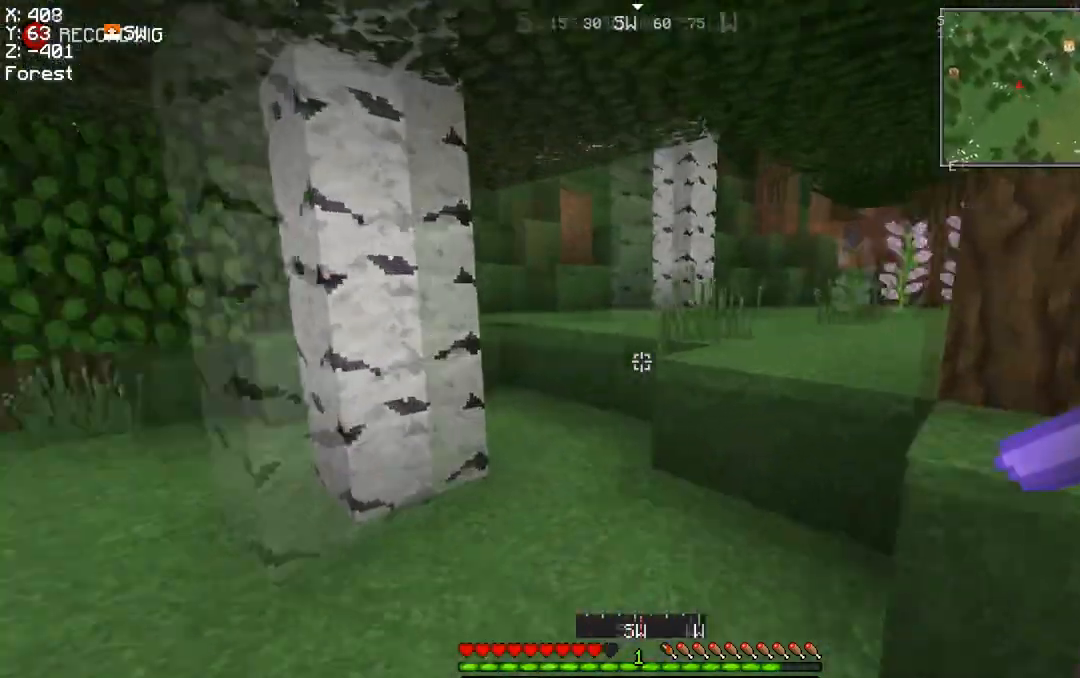
{"keys": ["d", "space", "w"], "mouse": [], "events": [[334, "space", "down"], [401, "d", "down"]]}
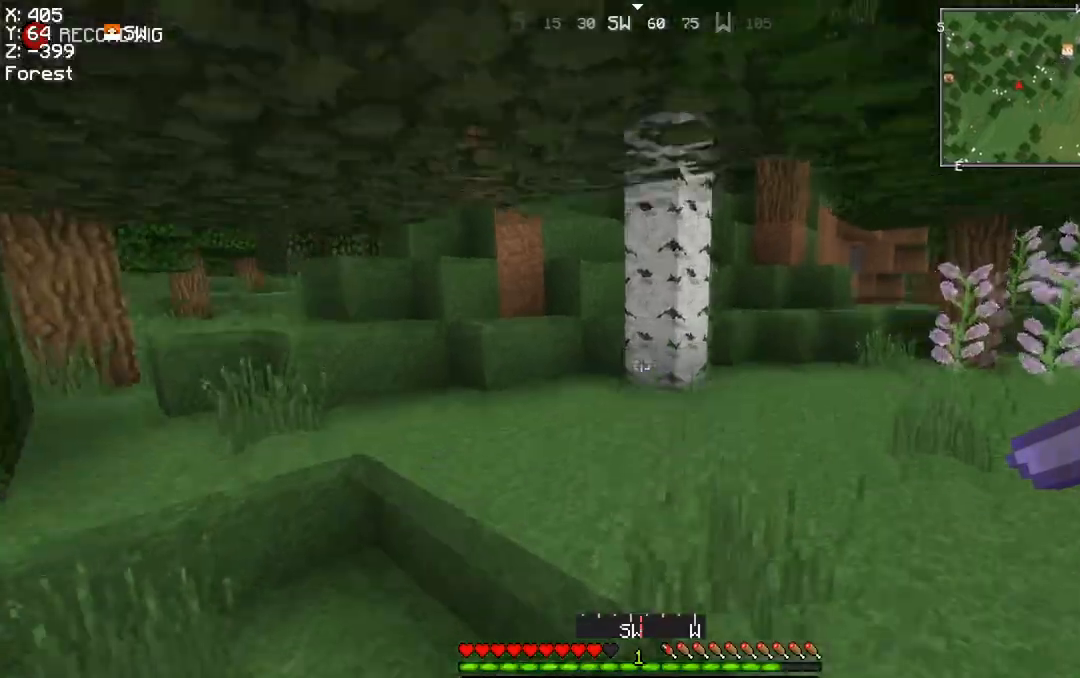
{"keys": ["space", "w"], "mouse": [], "events": [[33, "space", "up"], [433, "d", "up"], [433, "space", "down"]]}
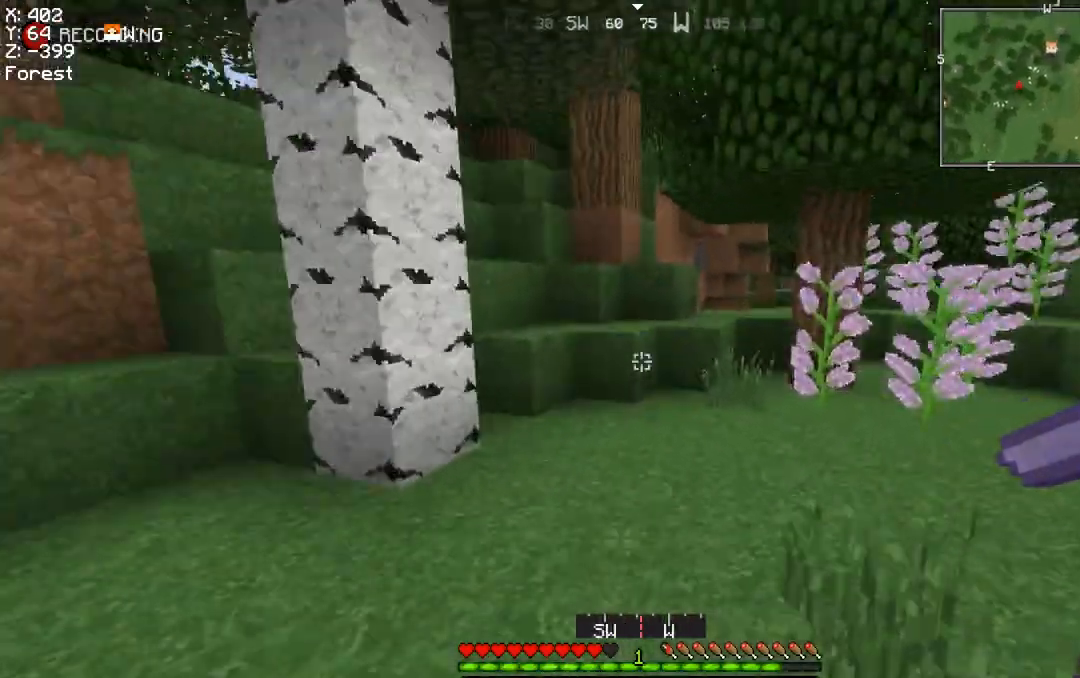
{"keys": ["d", "w"], "mouse": [], "events": [[100, "d", "down"], [167, "space", "up"]]}
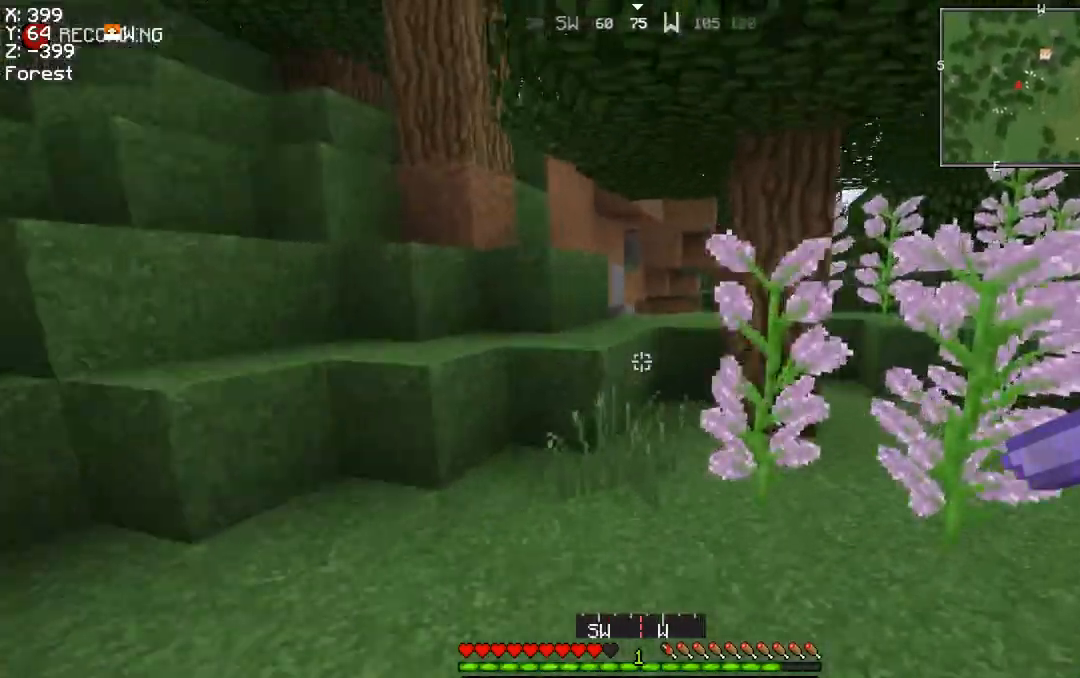
{"keys": ["w"], "mouse": [], "events": [[33, "d", "up"]]}
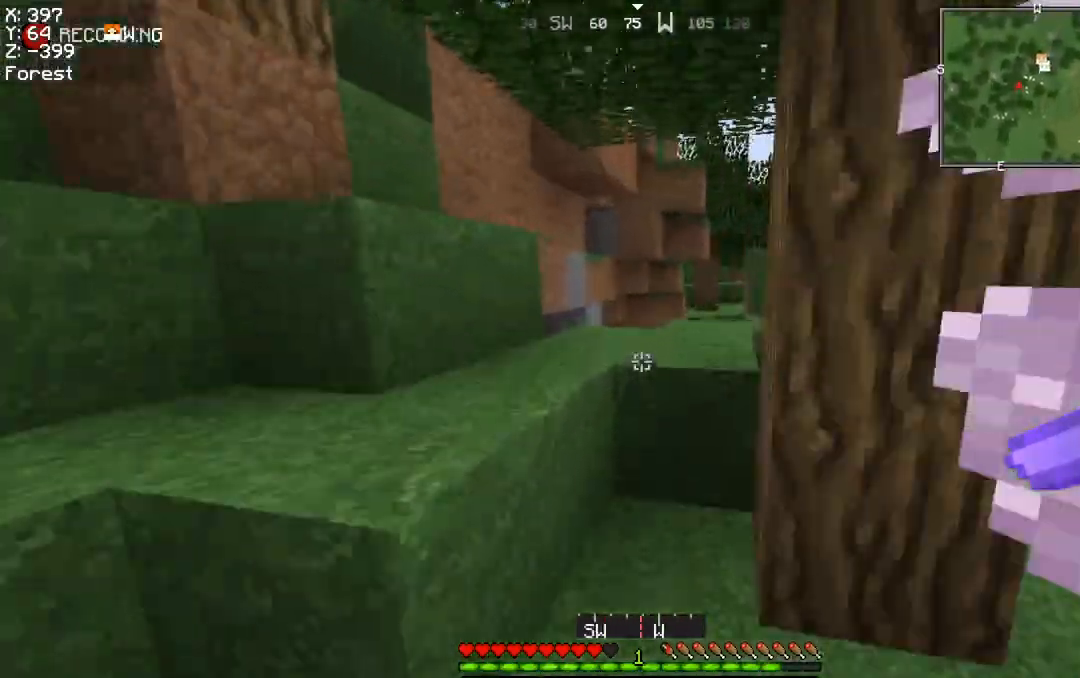
{"keys": ["d", "w"], "mouse": [], "events": [[200, "space", "down"], [401, "space", "up"], [501, "d", "down"]]}
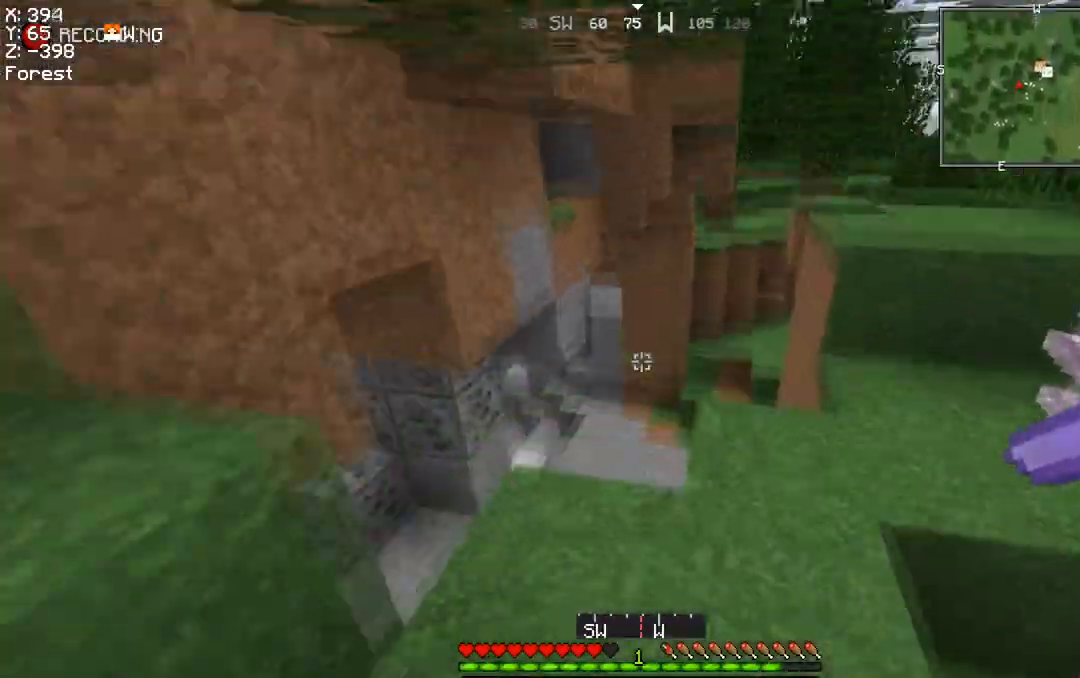
{"keys": ["w"], "mouse": [], "events": [[300, "d", "up"]]}
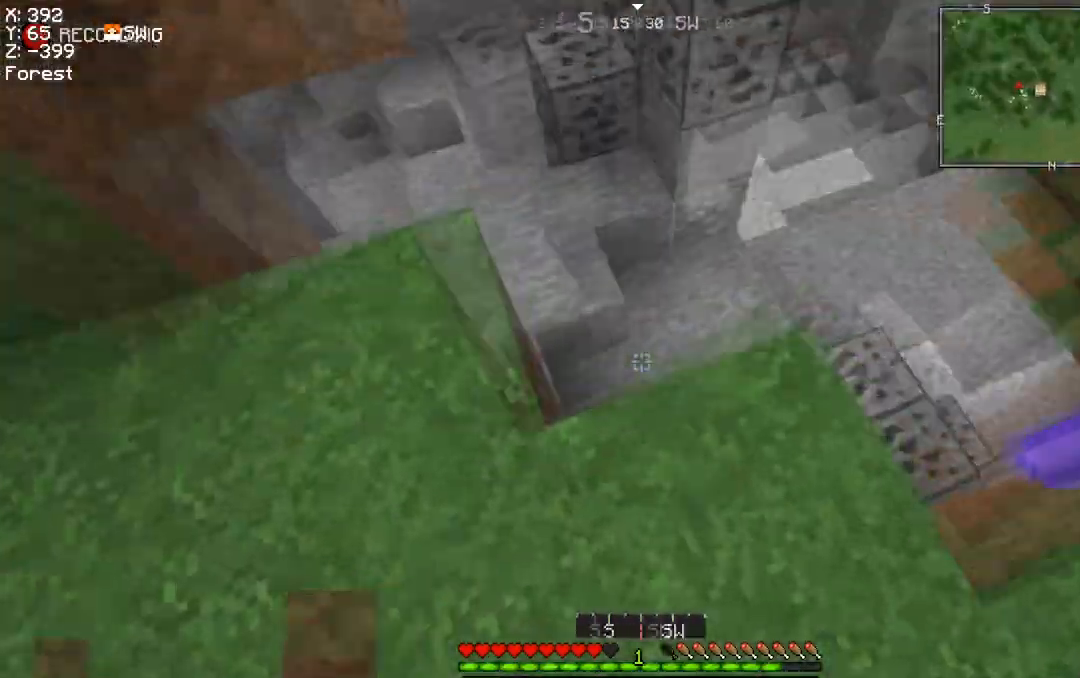
{"keys": ["a", "w"], "mouse": [], "events": [[200, "a", "down"]]}
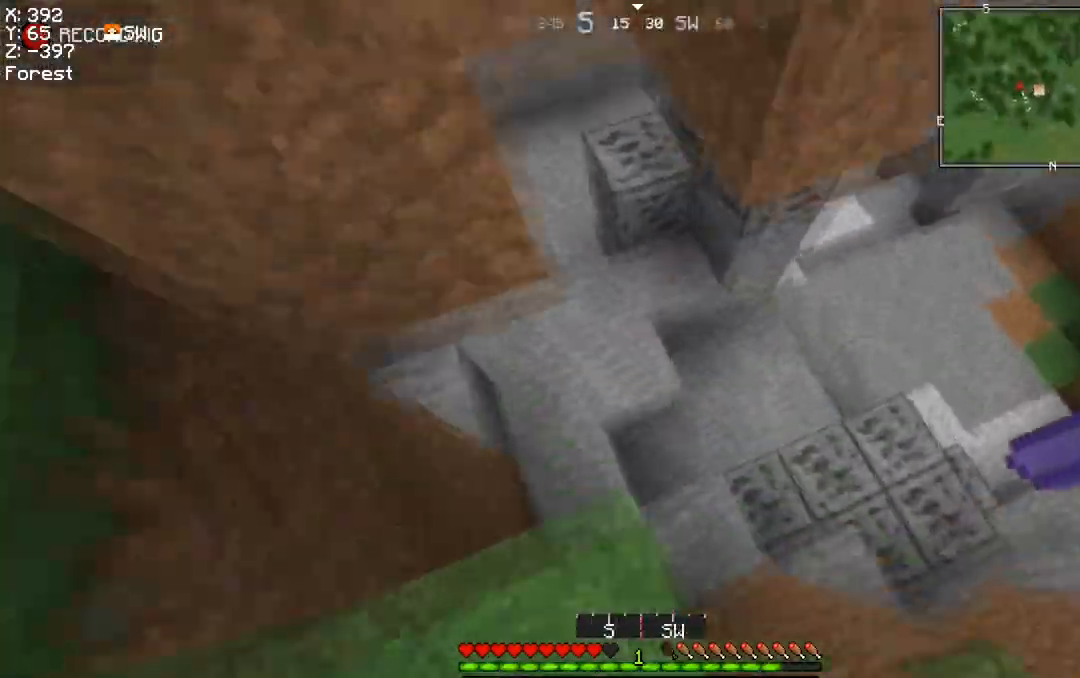
{"keys": ["d", "w"], "mouse": [], "events": [[166, "a", "up"], [400, "d", "down"]]}
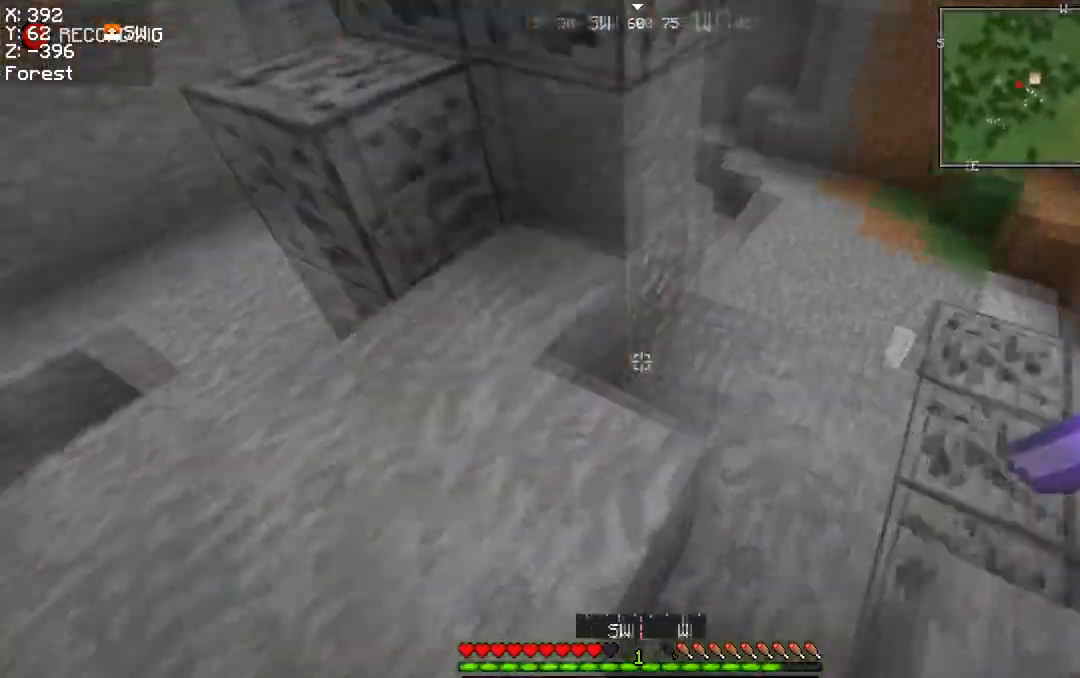
{"keys": [], "mouse": ["left"], "events": [[334, "mouse_left", "down"], [434, "d", "up"], [434, "w", "up"]]}
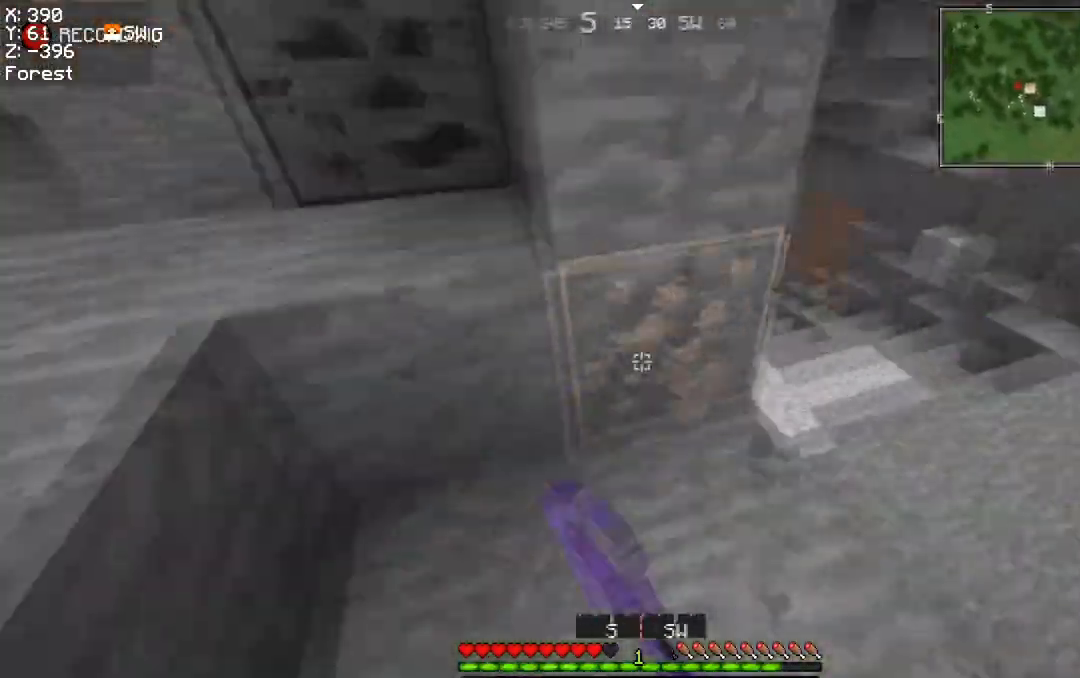
{"keys": ["d", "w"], "mouse": ["left"], "events": [[333, "d", "down"], [367, "w", "down"]]}
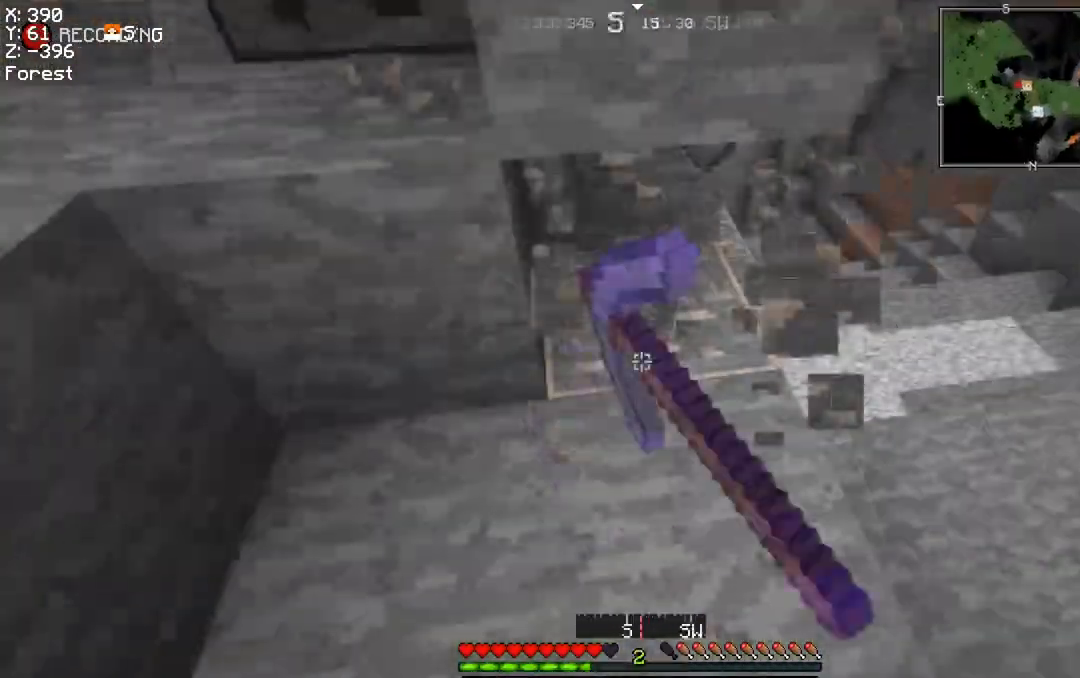
{"keys": ["w"], "mouse": ["left"], "events": [[67, "d", "up"], [100, "w", "up"], [334, "w", "down"]]}
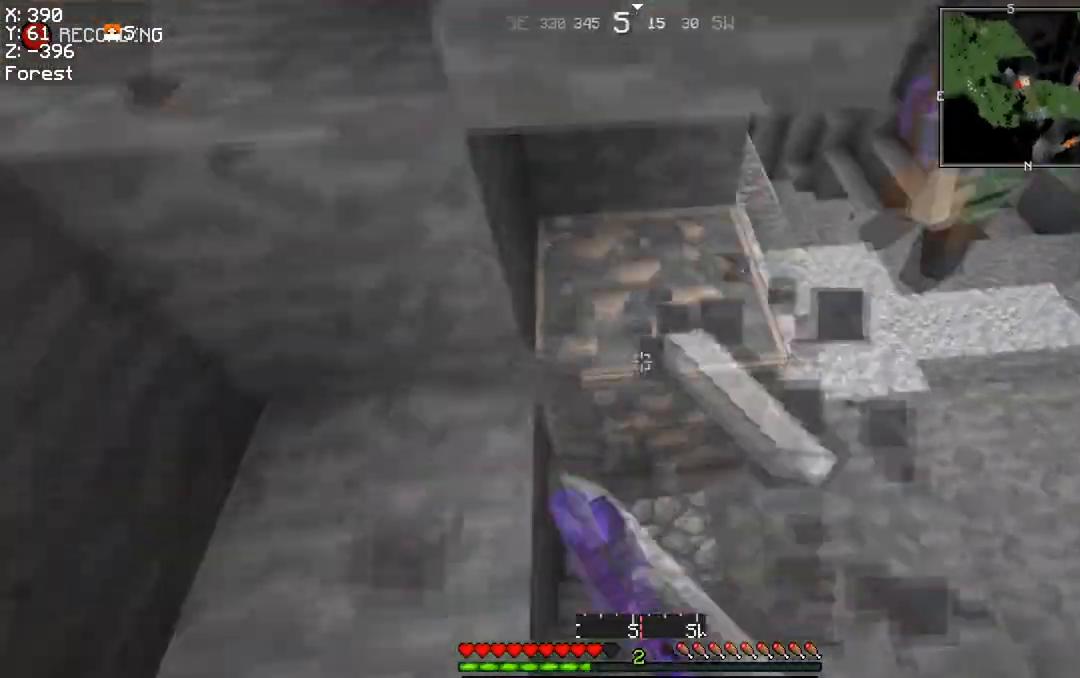
{"keys": ["d", "w"], "mouse": ["left"], "events": [[33, "w", "up"], [267, "w", "down"], [300, "d", "down"]]}
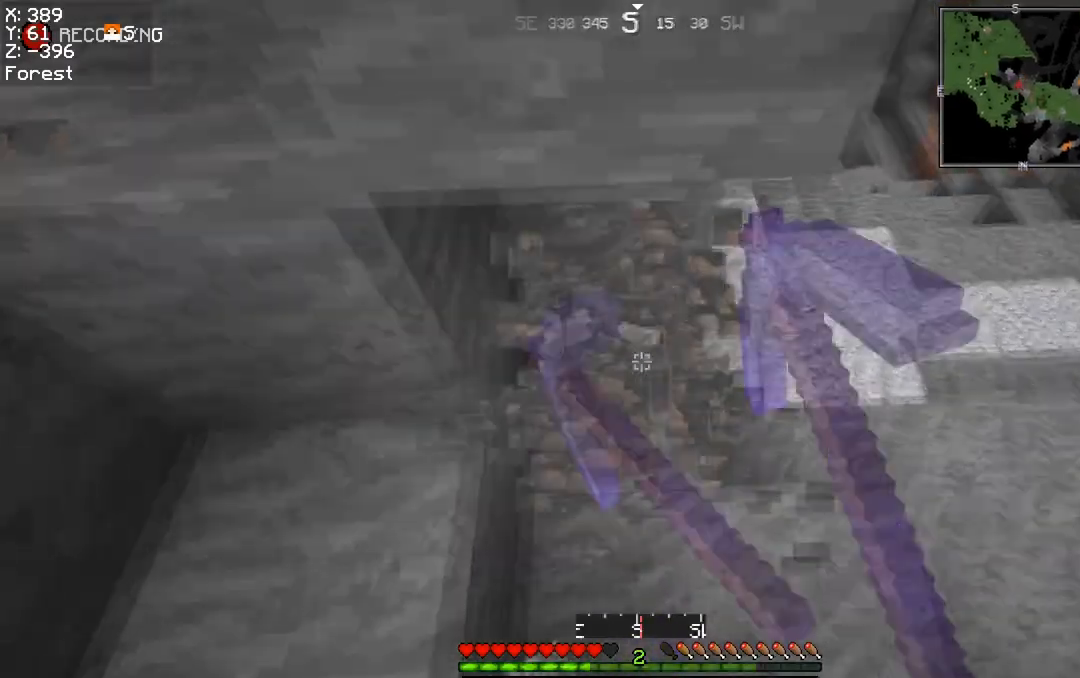
{"keys": [], "mouse": ["left"], "events": [[167, "w", "up"], [200, "d", "up"]]}
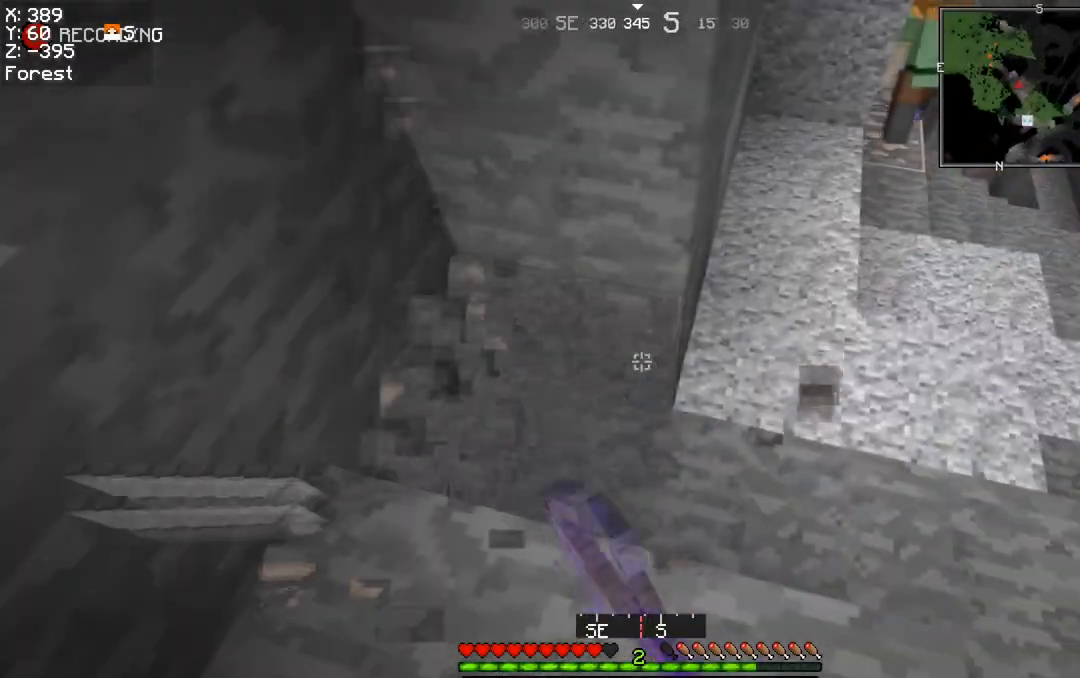
{"keys": ["w"], "mouse": ["left"], "events": [[66, "d", "down"], [66, "w", "down"], [233, "d", "up"]]}
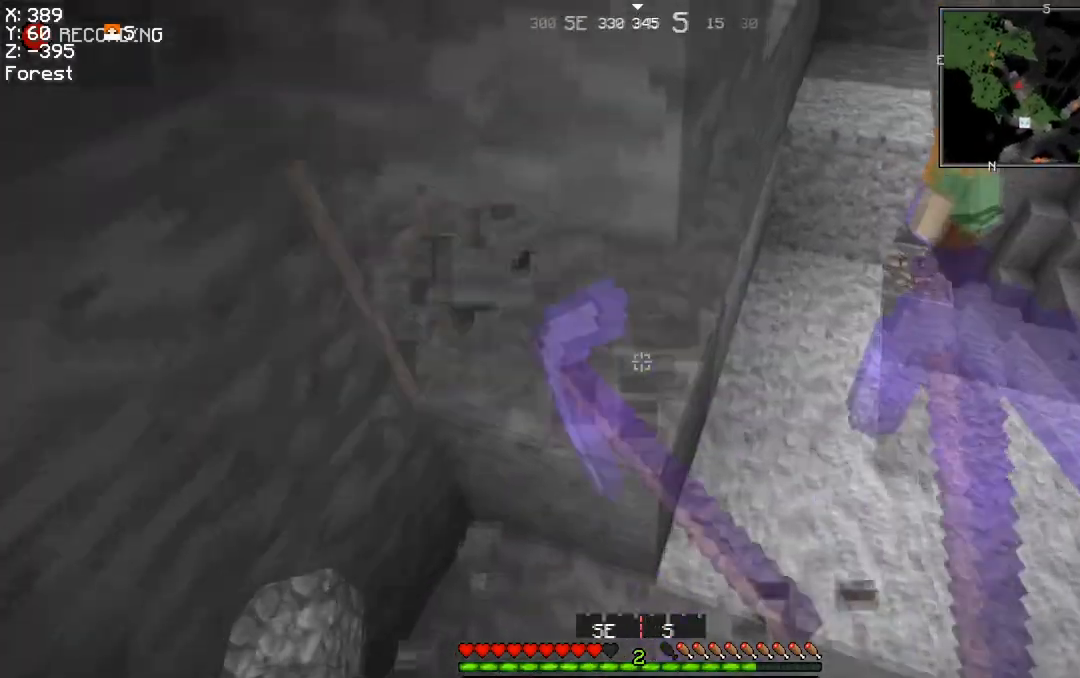
{"keys": ["a"], "mouse": ["left"], "events": [[267, "d", "down"], [334, "mouse_left", "up"], [367, "d", "up"], [367, "w", "up"], [434, "a", "down"], [501, "mouse_left", "down"]]}
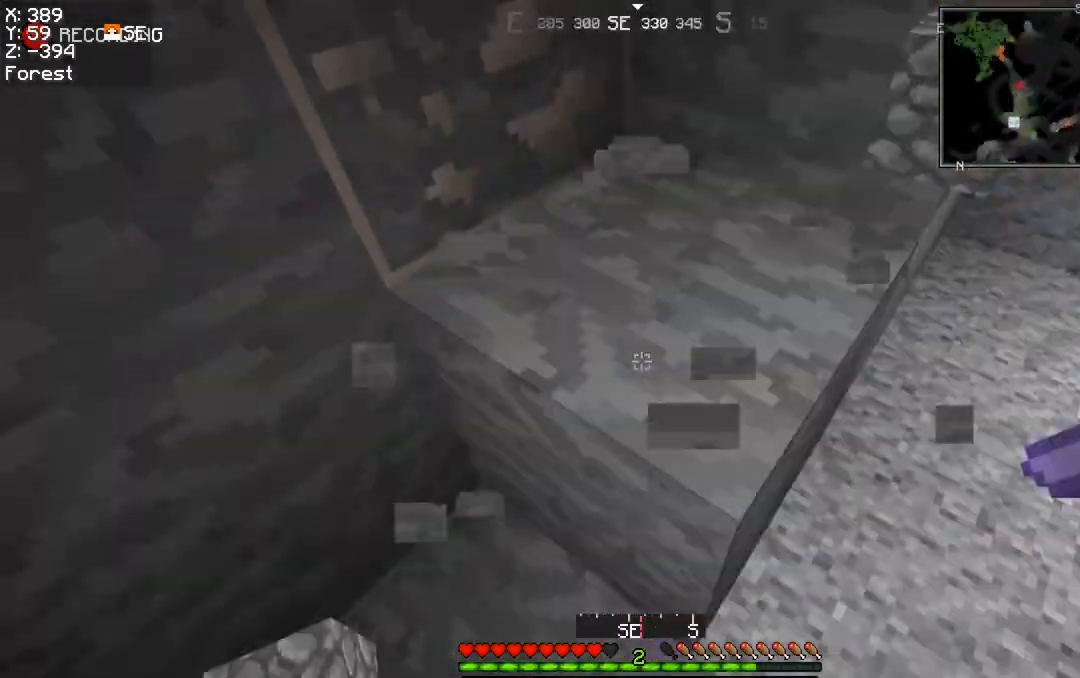
{"keys": [], "mouse": ["left"], "events": [[33, "a", "up"], [66, "d", "down"], [200, "d", "up"]]}
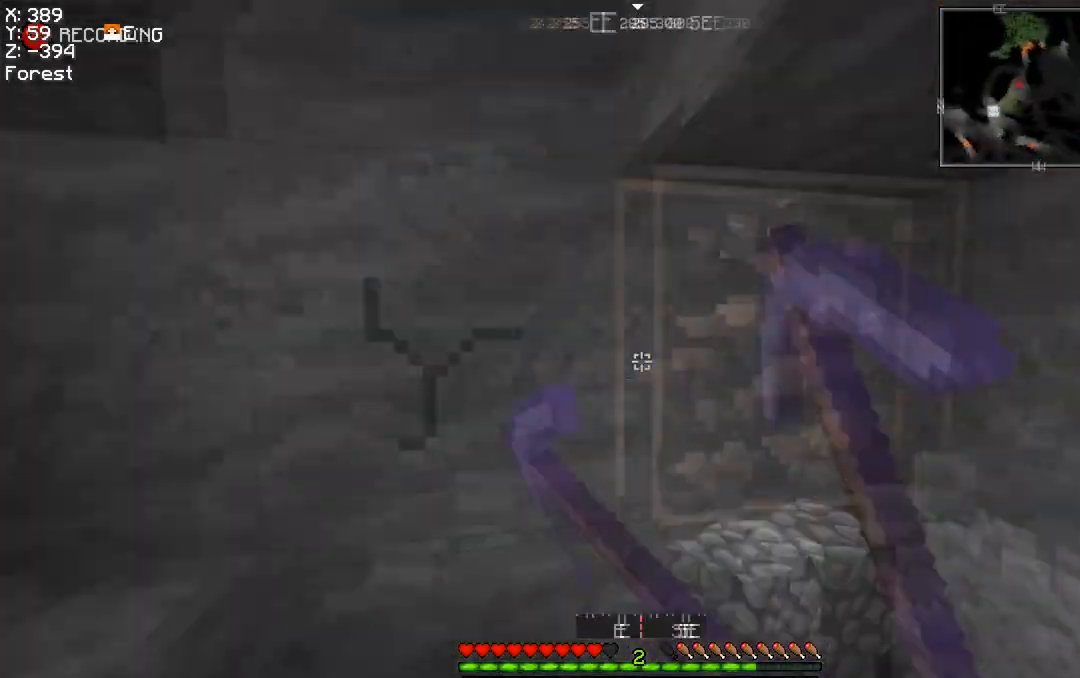
{"keys": [], "mouse": ["left"], "events": [[267, "d", "down"], [401, "d", "up"]]}